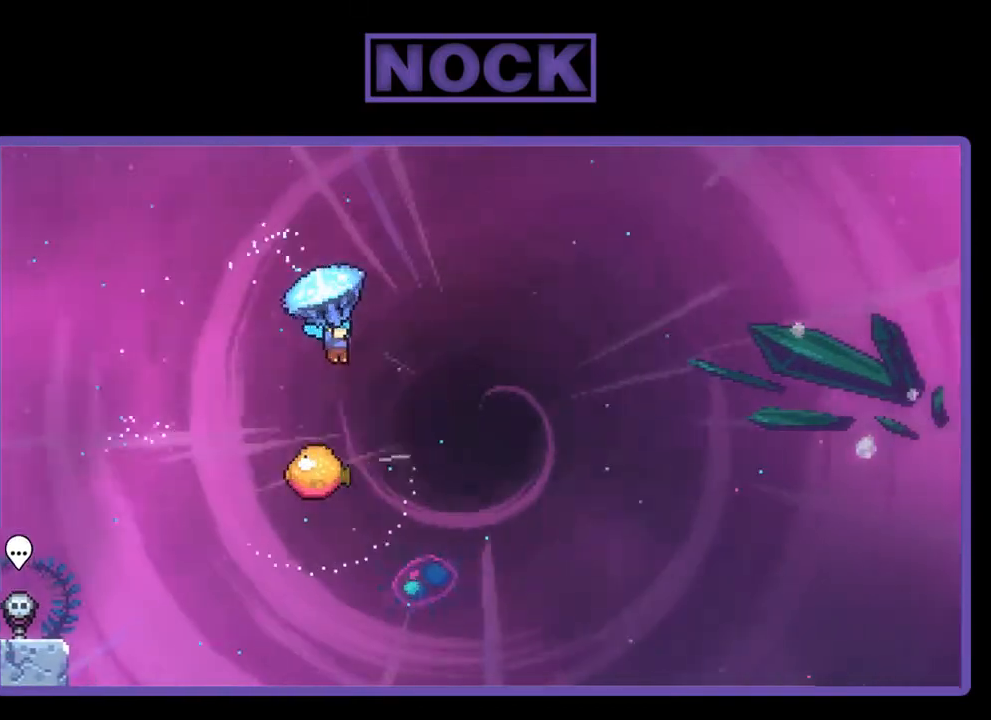
Gameplay with a controller (PlayStation layout); each line is a JSON object with the inputs held at the frame after it. "events" lists button and stick changes between this image and that frame as [ms after this image, input, new state], when the widget could be followed in between. Not read: left_stick.
{"buttons": ["R2"], "right_stick": "center", "events": [[17, "DPAD_RIGHT", "up"]]}
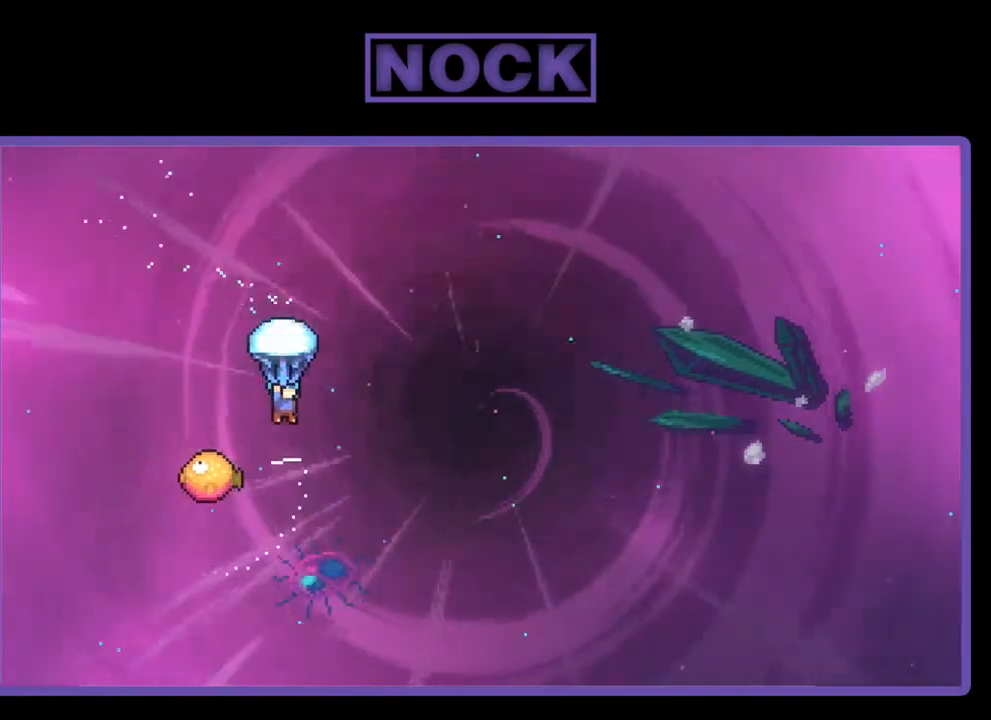
{"buttons": ["R2"], "right_stick": "center", "events": []}
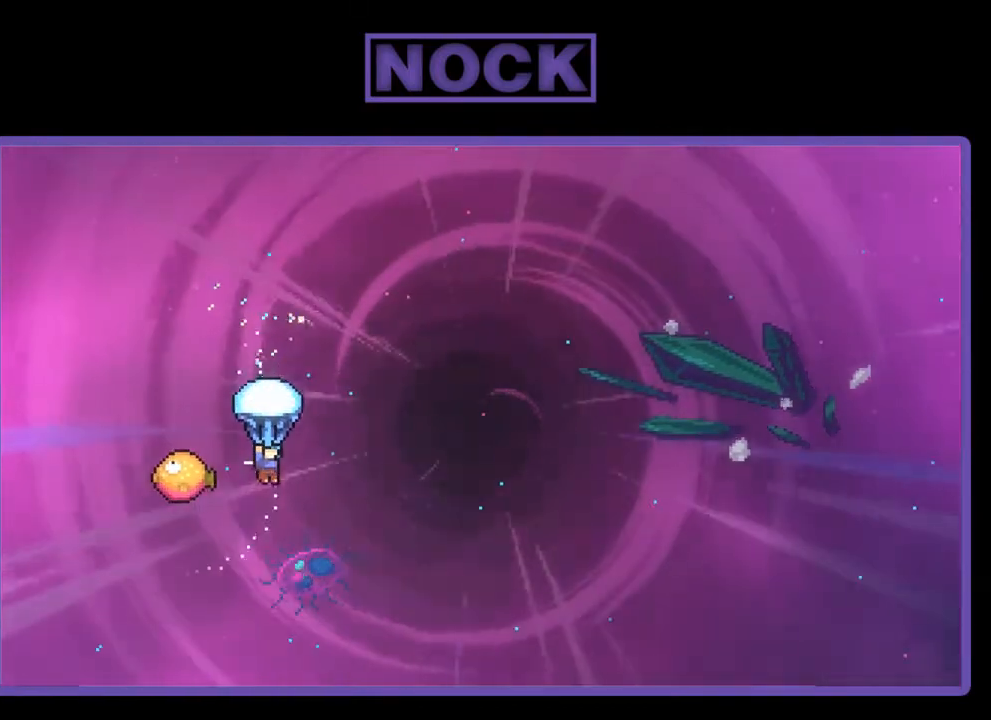
{"buttons": ["R2", "DPAD_RIGHT"], "right_stick": "center", "events": [[67, "DPAD_LEFT", "down"], [267, "DPAD_LEFT", "up"], [333, "DPAD_RIGHT", "down"]]}
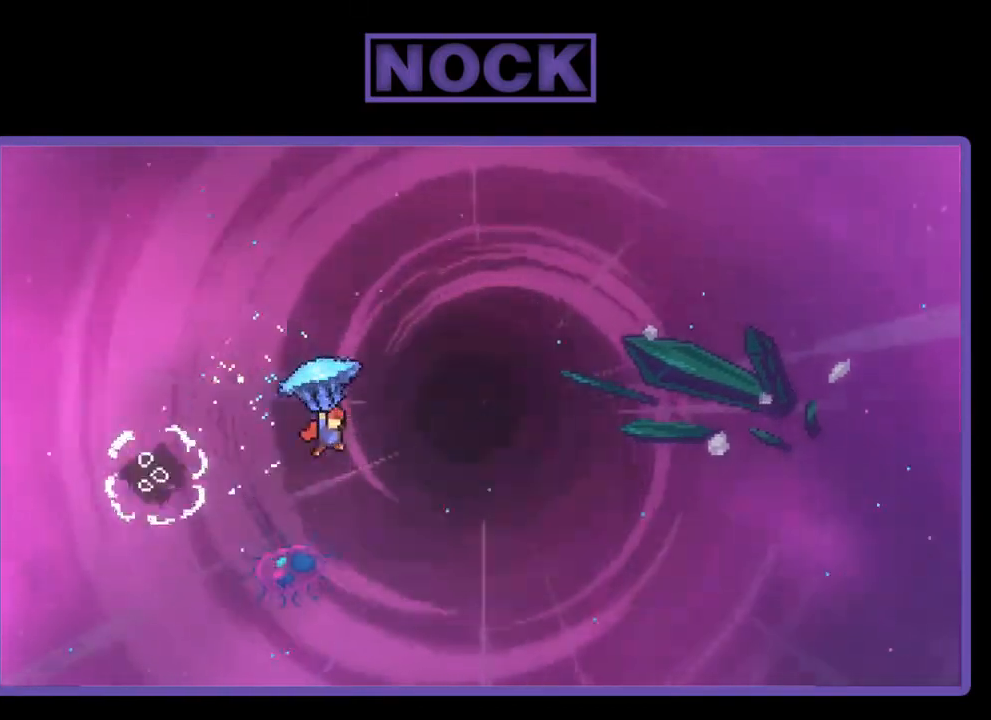
{"buttons": ["R2", "DPAD_RIGHT"], "right_stick": "center", "events": []}
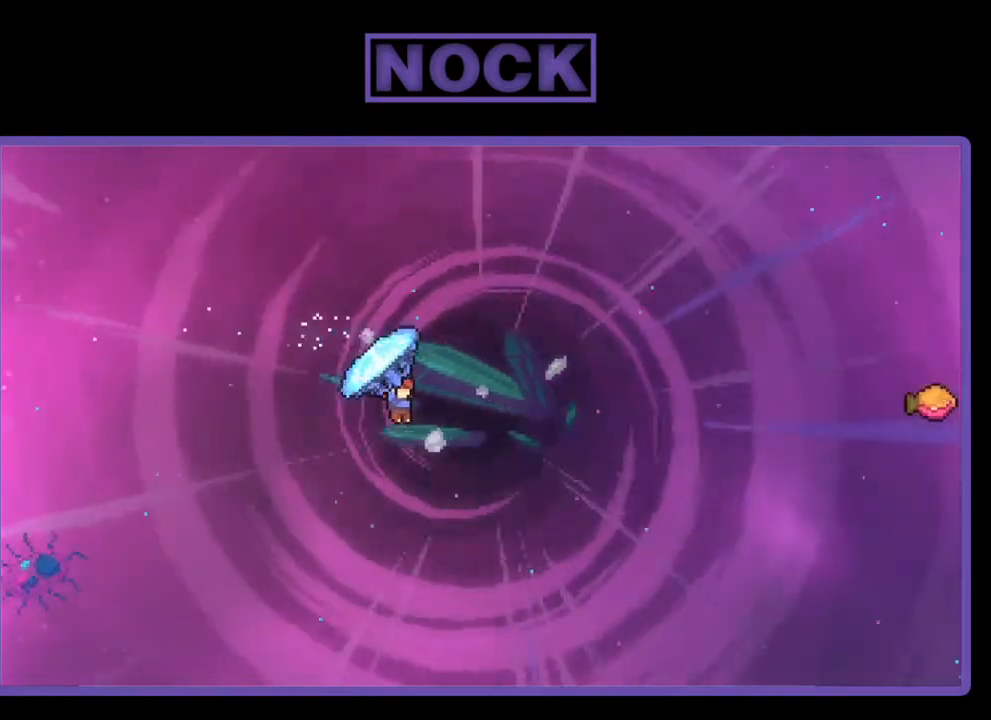
{"buttons": ["CIRCLE", "R2", "DPAD_UP", "DPAD_RIGHT"], "right_stick": "center", "events": [[200, "DPAD_UP", "down"], [283, "R2", "up"], [333, "DPAD_RIGHT", "up"], [417, "R2", "down"], [450, "CIRCLE", "down"], [450, "DPAD_RIGHT", "down"]]}
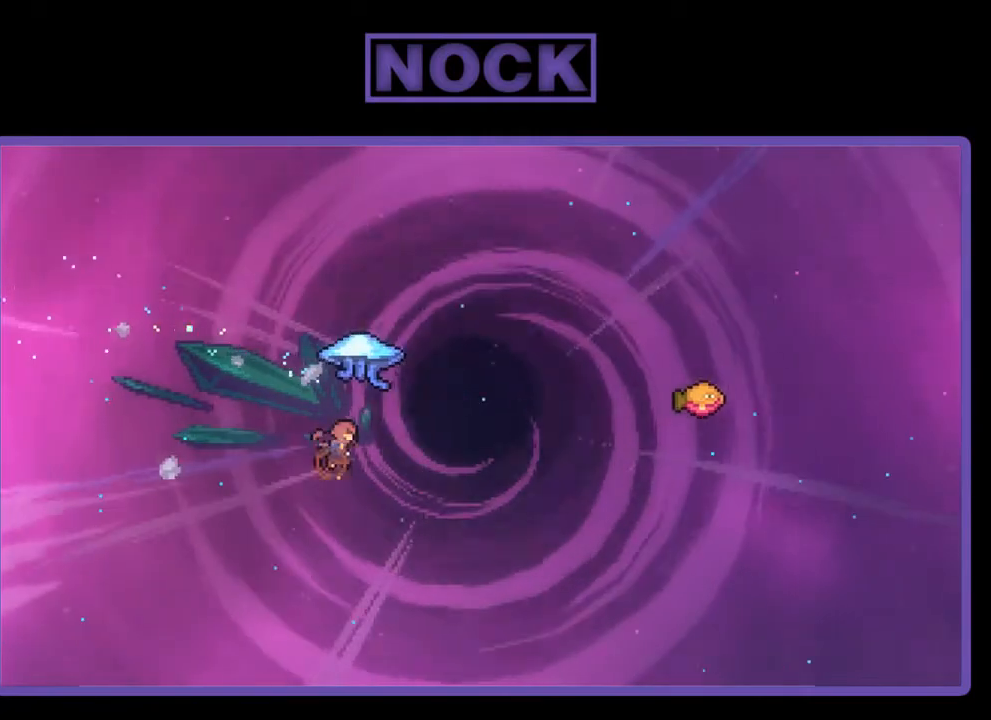
{"buttons": ["R2", "DPAD_UP", "DPAD_RIGHT"], "right_stick": "center", "events": [[383, "CIRCLE", "up"]]}
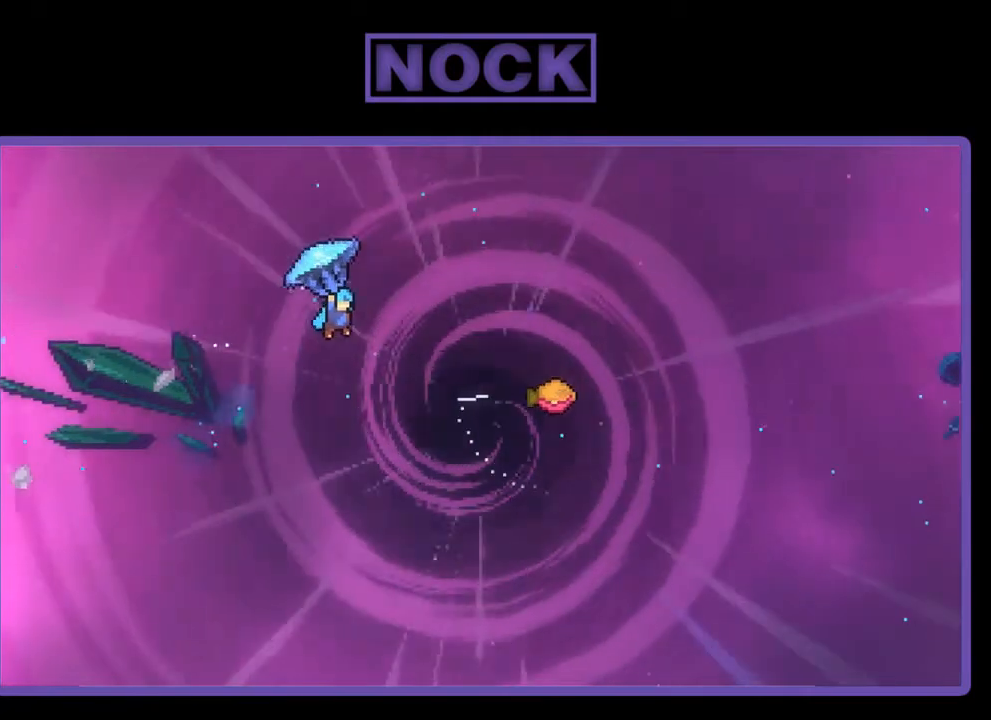
{"buttons": ["R2", "DPAD_RIGHT"], "right_stick": "center", "events": [[33, "DPAD_UP", "up"]]}
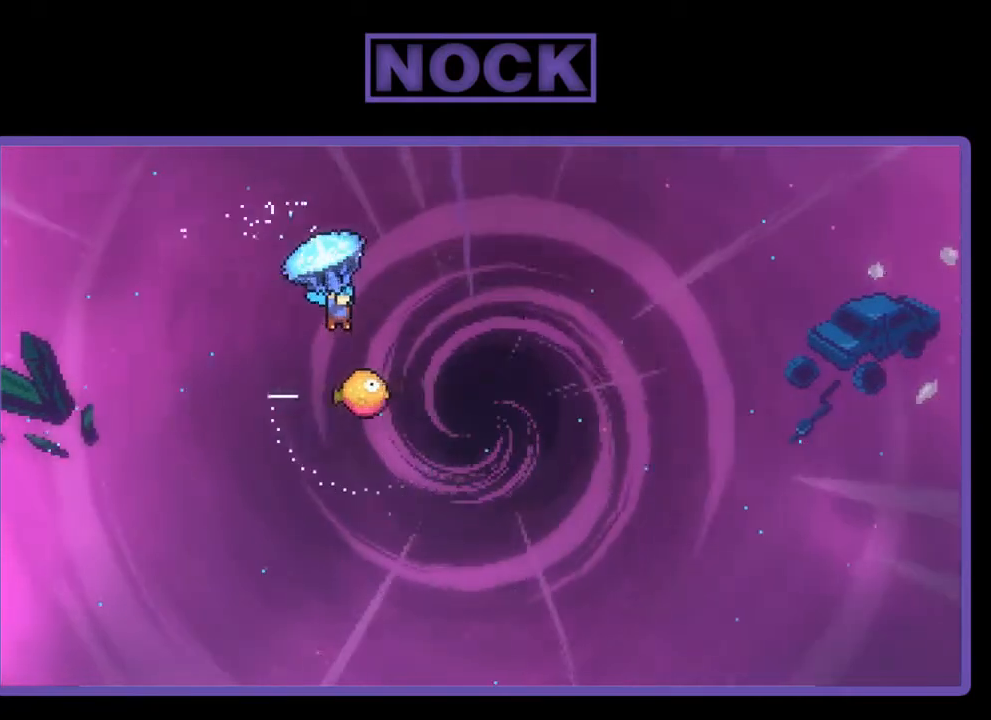
{"buttons": ["R2"], "right_stick": "center", "events": [[150, "DPAD_RIGHT", "up"]]}
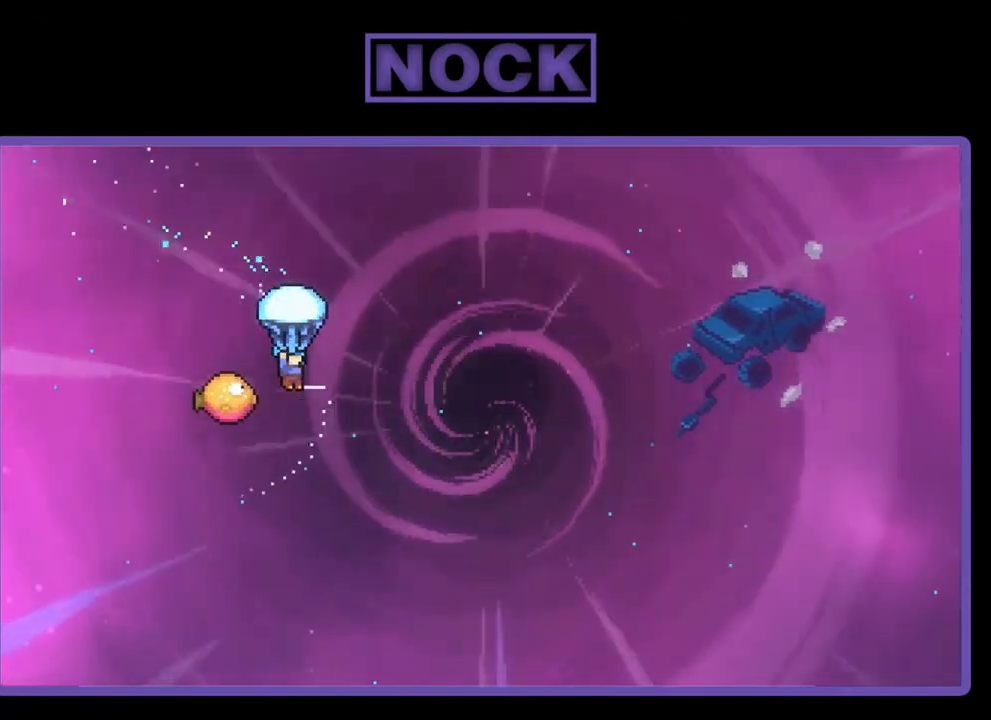
{"buttons": ["R2", "DPAD_RIGHT"], "right_stick": "center", "events": [[100, "DPAD_LEFT", "down"], [267, "DPAD_LEFT", "up"], [367, "DPAD_RIGHT", "down"]]}
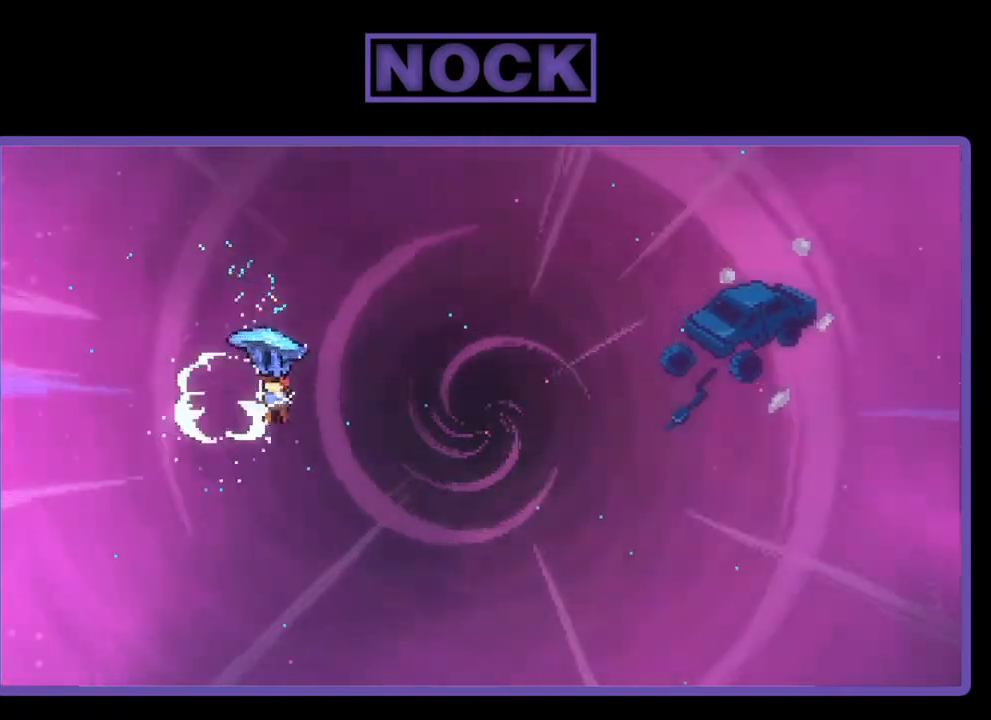
{"buttons": ["R2", "DPAD_RIGHT"], "right_stick": "center", "events": []}
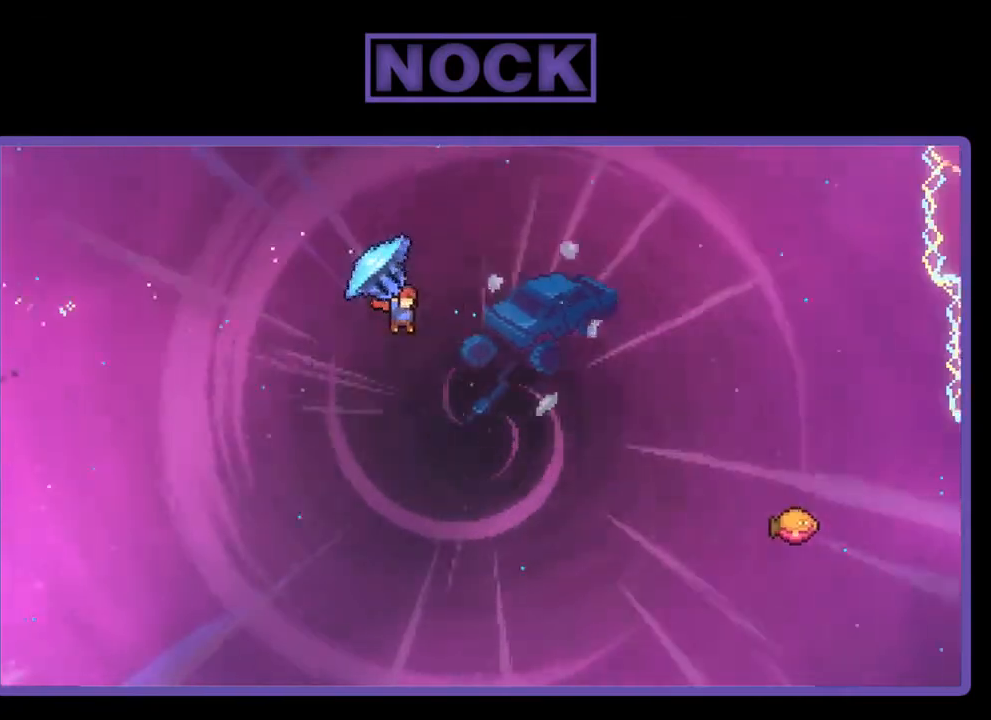
{"buttons": ["CIRCLE", "R2", "DPAD_UP"], "right_stick": "center", "events": [[183, "DPAD_UP", "down"], [217, "R2", "up"], [317, "CIRCLE", "down"], [317, "R2", "down"], [467, "DPAD_RIGHT", "up"]]}
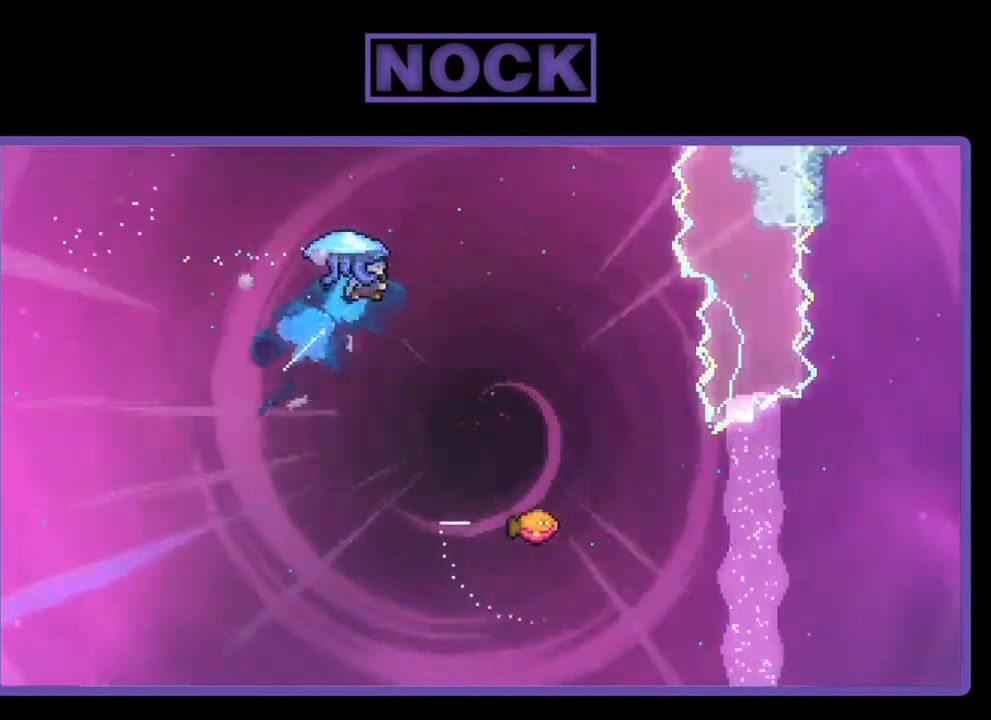
{"buttons": ["R2", "DPAD_RIGHT"], "right_stick": "center", "events": [[167, "DPAD_RIGHT", "down"], [317, "CIRCLE", "up"], [317, "DPAD_UP", "up"]]}
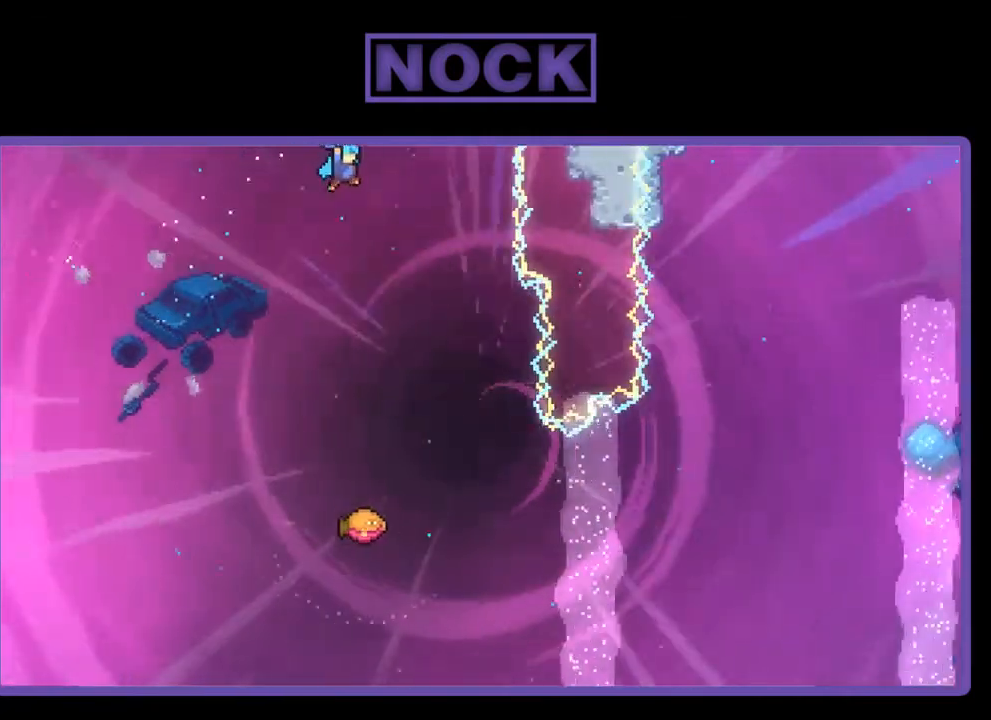
{"buttons": ["R2"], "right_stick": "center", "events": [[100, "DPAD_RIGHT", "up"]]}
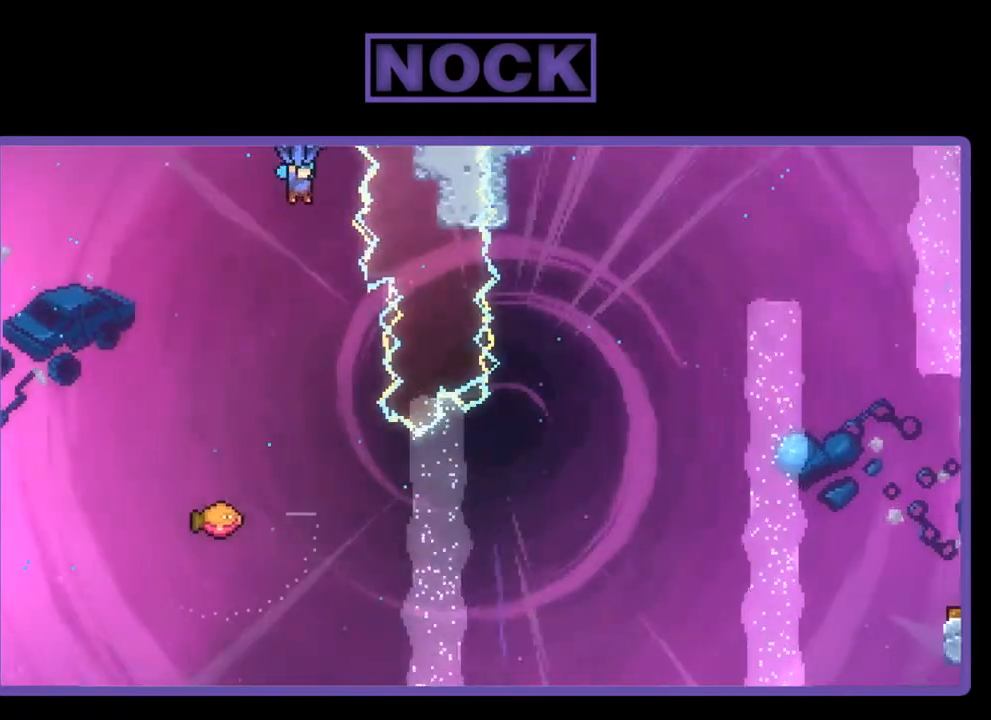
{"buttons": ["R2"], "right_stick": "center", "events": []}
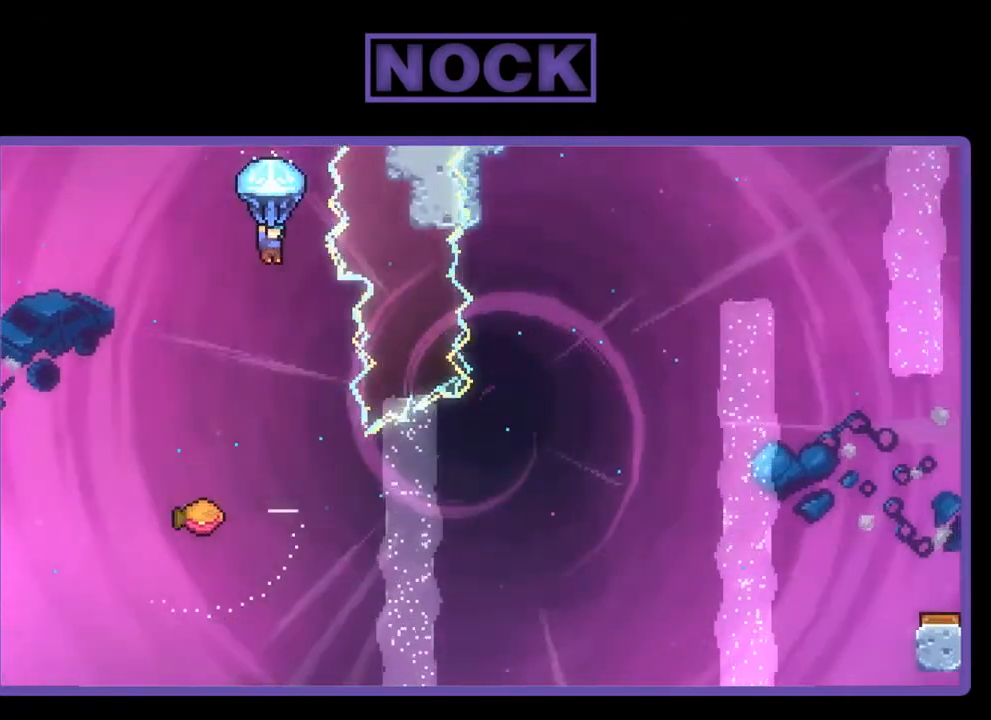
{"buttons": ["R2", "DPAD_RIGHT"], "right_stick": "center", "events": [[417, "DPAD_RIGHT", "down"]]}
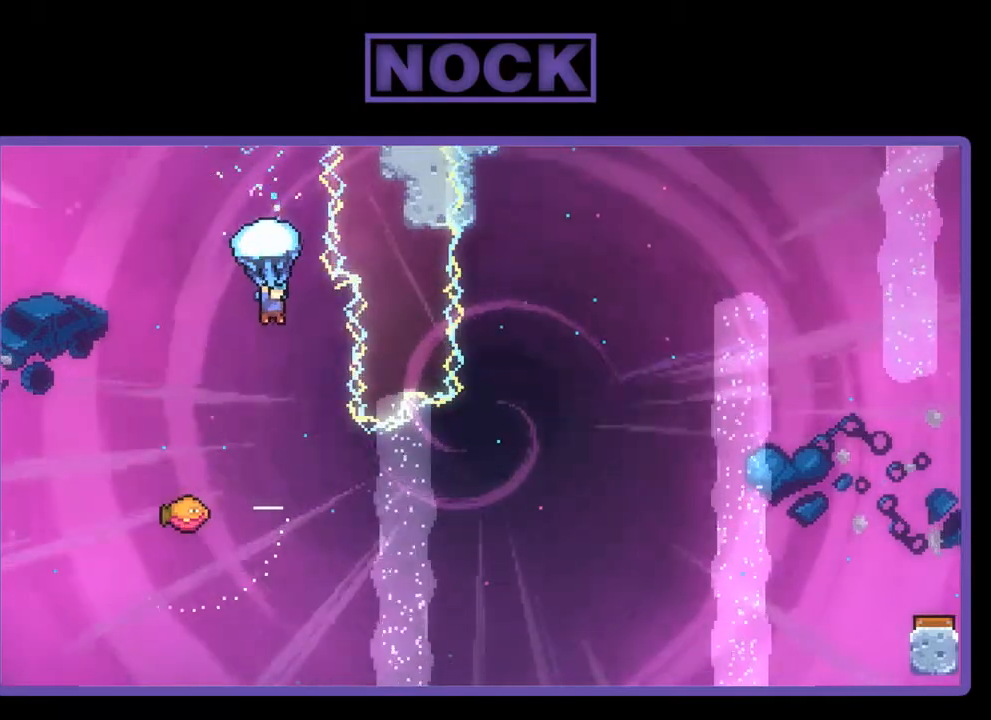
{"buttons": ["R2"], "right_stick": "center", "events": [[100, "DPAD_RIGHT", "up"]]}
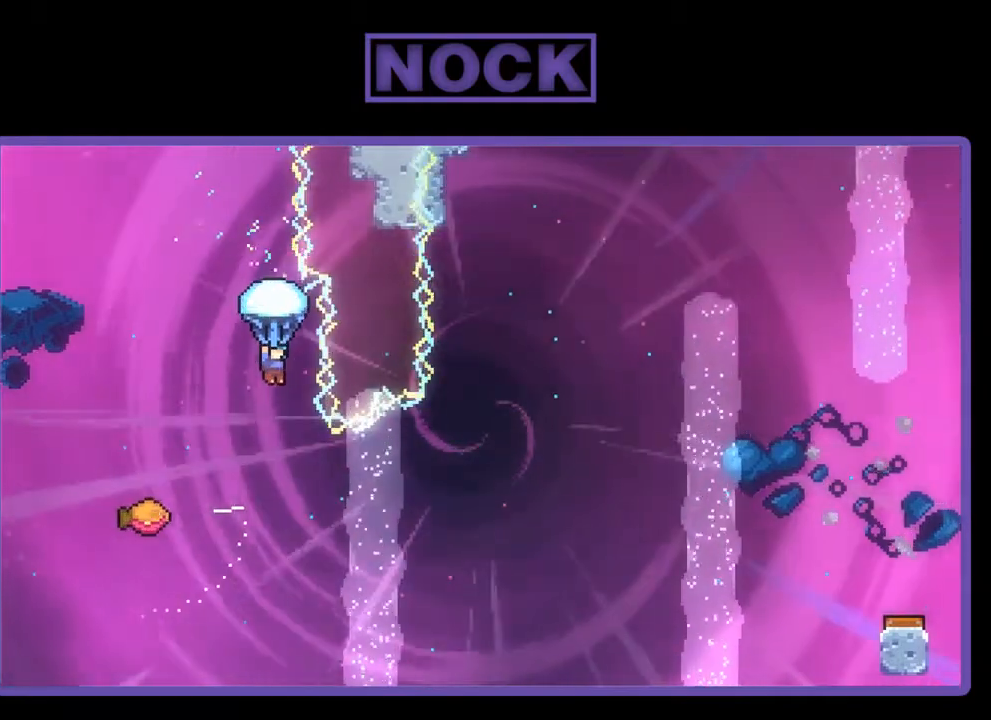
{"buttons": ["DPAD_LEFT"], "right_stick": "center", "events": [[117, "R2", "up"], [417, "DPAD_LEFT", "down"]]}
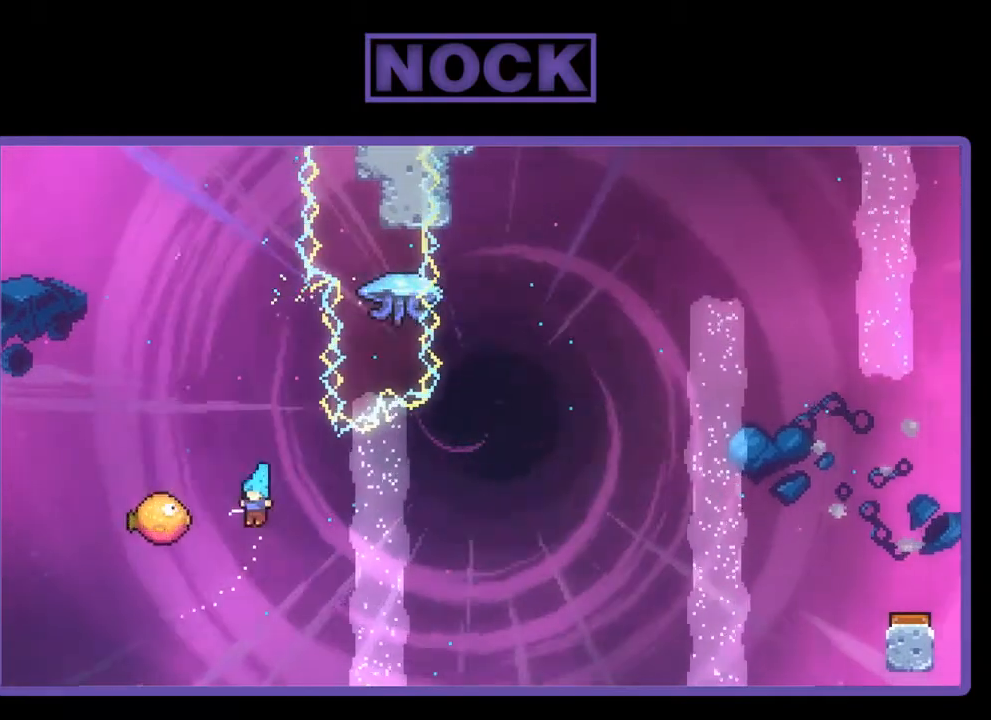
{"buttons": ["R2", "DPAD_UP", "DPAD_RIGHT"], "right_stick": "center", "events": [[117, "R2", "down"], [167, "DPAD_LEFT", "up"], [167, "DPAD_UP", "down"], [200, "DPAD_UP", "up"], [233, "DPAD_RIGHT", "down"], [500, "DPAD_UP", "down"]]}
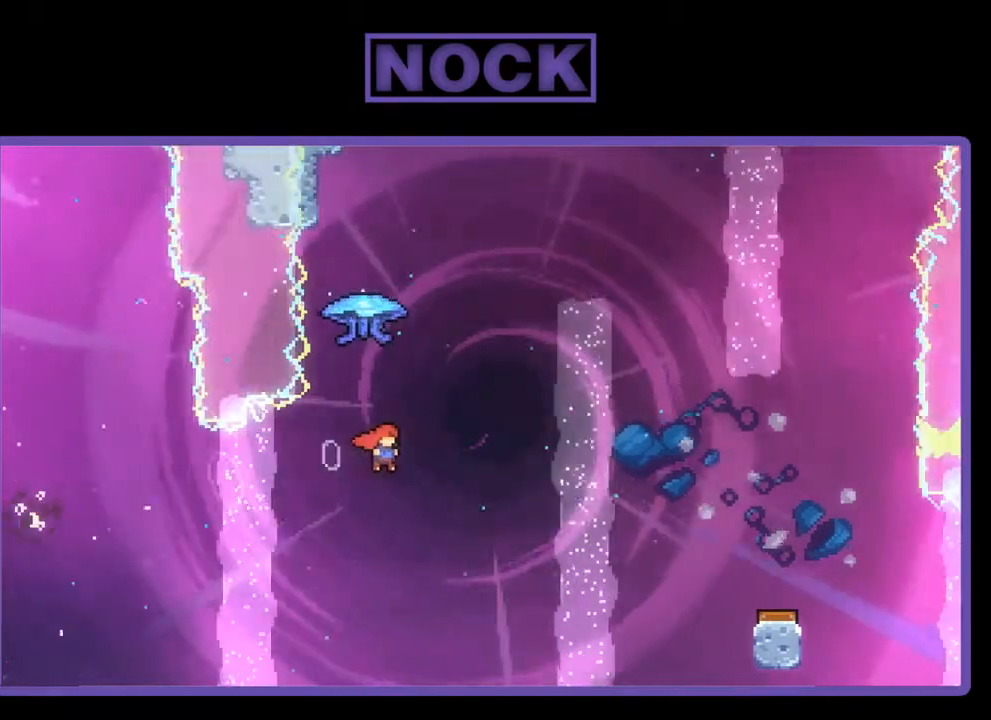
{"buttons": ["R2", "DPAD_RIGHT"], "right_stick": "center", "events": [[50, "DPAD_RIGHT", "up"], [83, "CIRCLE", "down"], [317, "CIRCLE", "up"], [317, "DPAD_RIGHT", "down"], [417, "DPAD_UP", "up"]]}
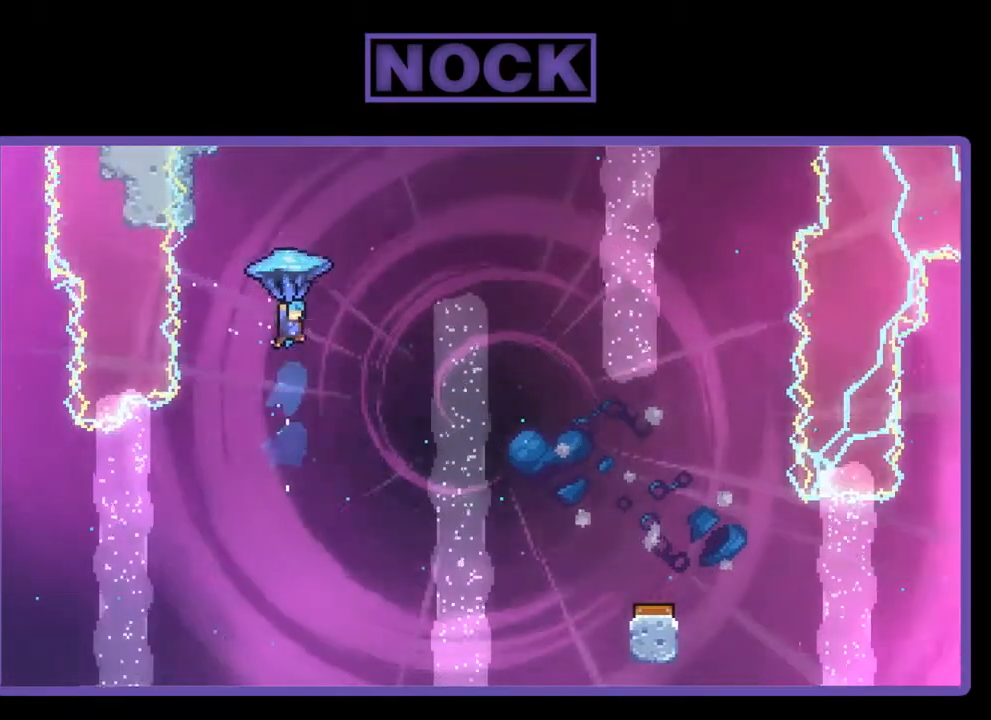
{"buttons": ["R2", "DPAD_RIGHT"], "right_stick": "center", "events": []}
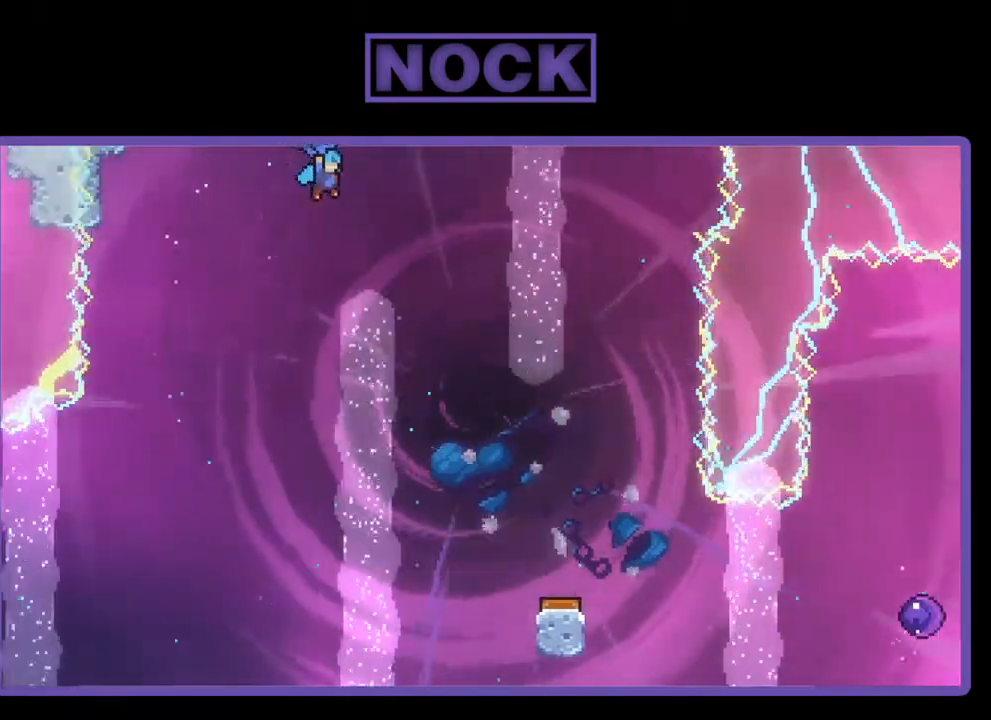
{"buttons": ["R2", "DPAD_DOWN"], "right_stick": "center", "events": [[233, "DPAD_RIGHT", "up"], [350, "DPAD_DOWN", "down"]]}
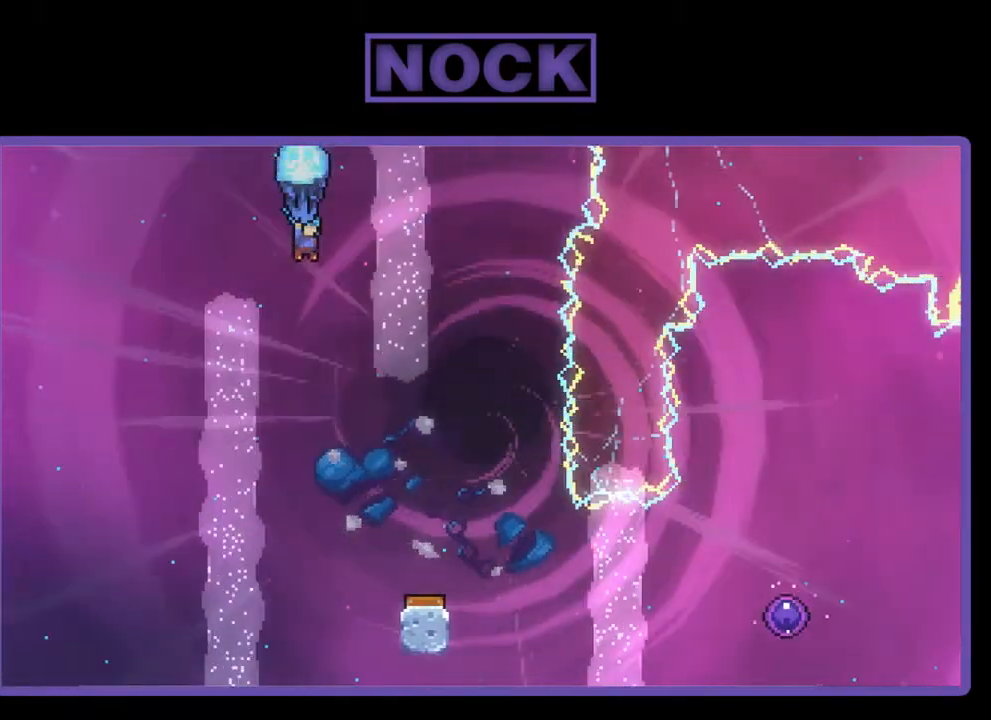
{"buttons": ["R2"], "right_stick": "center", "events": [[433, "DPAD_DOWN", "up"]]}
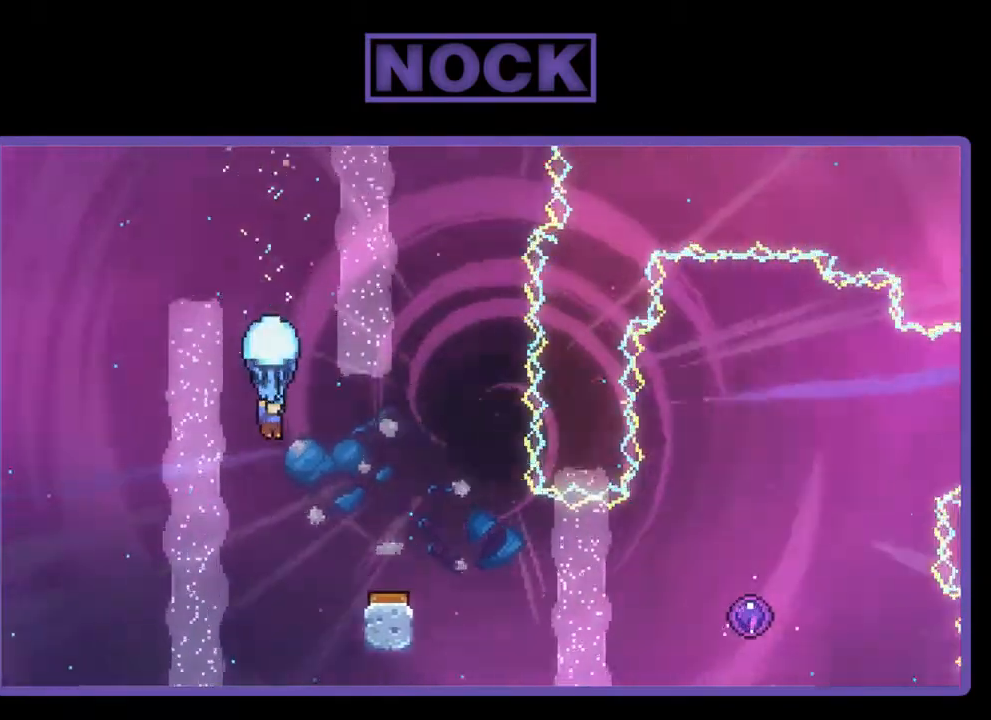
{"buttons": ["R2"], "right_stick": "center", "events": [[83, "DPAD_RIGHT", "down"], [450, "DPAD_RIGHT", "up"]]}
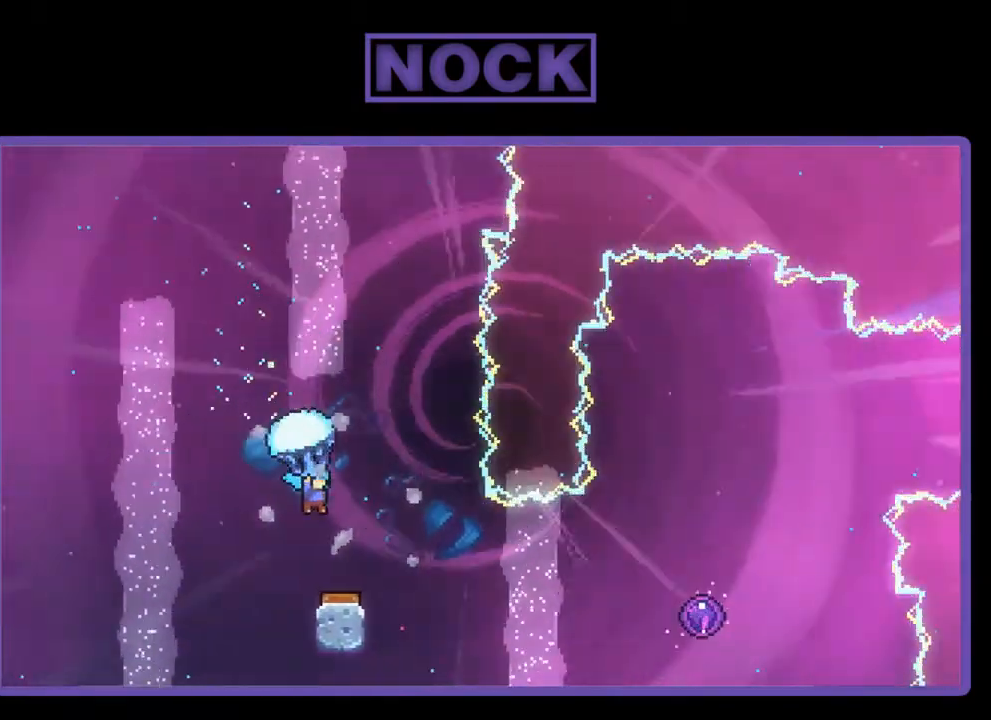
{"buttons": ["R2"], "right_stick": "center", "events": [[200, "DPAD_LEFT", "down"], [267, "DPAD_LEFT", "up"]]}
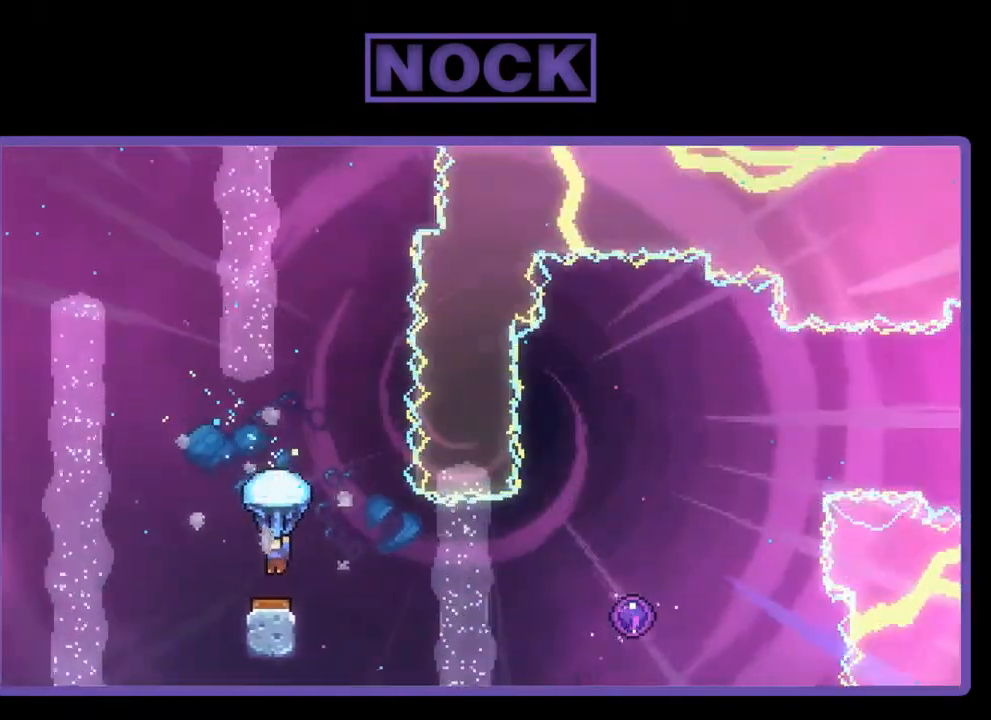
{"buttons": ["R2", "DPAD_UP", "DPAD_RIGHT"], "right_stick": "center", "events": [[200, "DPAD_RIGHT", "down"], [283, "DPAD_UP", "down"]]}
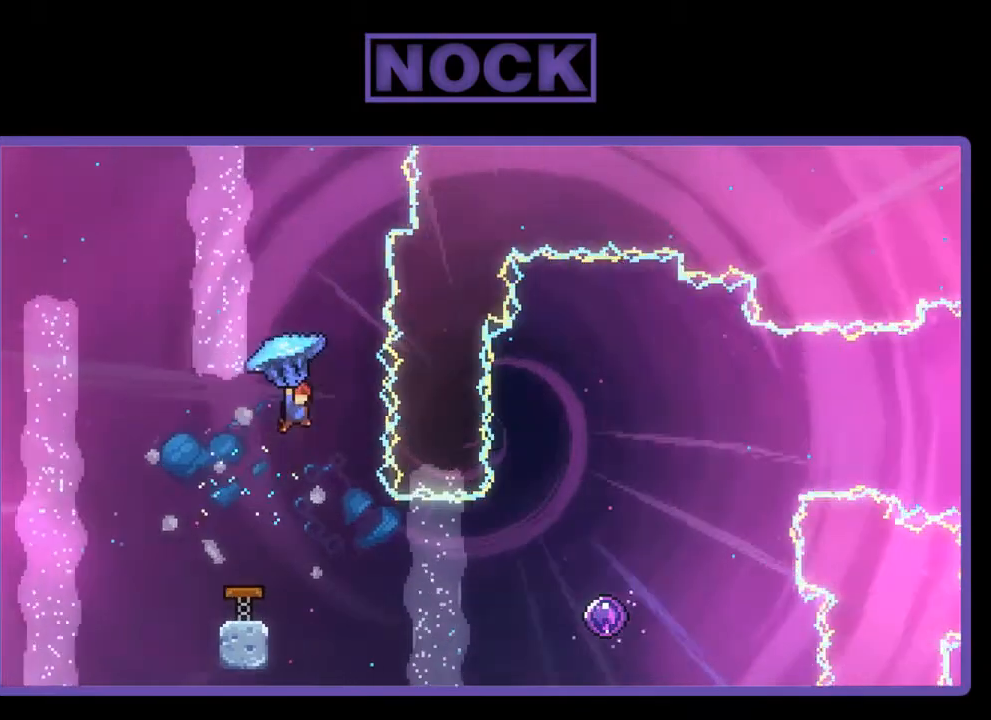
{"buttons": [], "right_stick": "center", "events": [[183, "DPAD_RIGHT", "up"], [183, "DPAD_UP", "up"], [183, "R2", "up"], [317, "DPAD_LEFT", "down"], [500, "DPAD_LEFT", "up"]]}
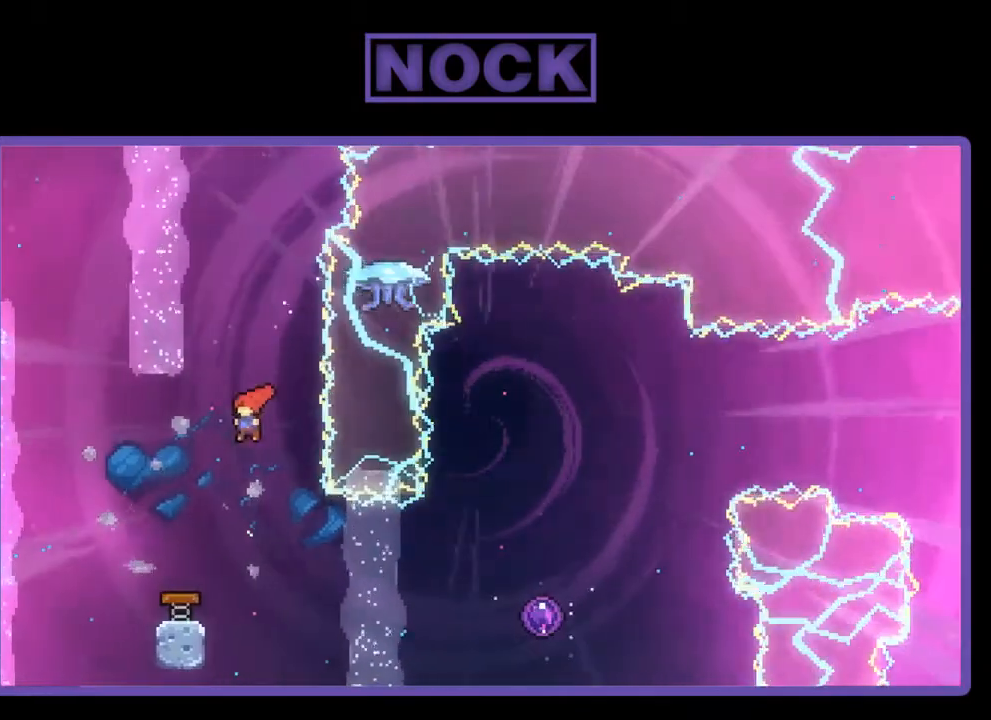
{"buttons": ["CIRCLE", "R2", "DPAD_RIGHT"], "right_stick": "center", "events": [[33, "DPAD_RIGHT", "down"], [267, "R2", "down"], [350, "CIRCLE", "down"]]}
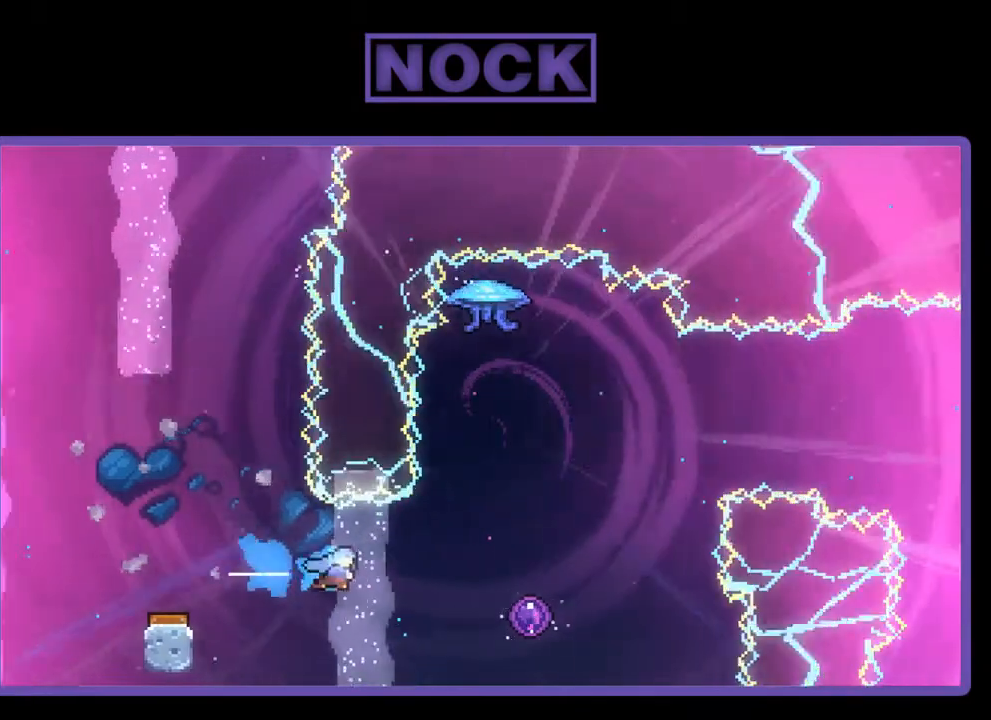
{"buttons": ["R2", "DPAD_UP", "DPAD_RIGHT"], "right_stick": "center", "events": [[150, "CIRCLE", "up"], [417, "DPAD_UP", "down"]]}
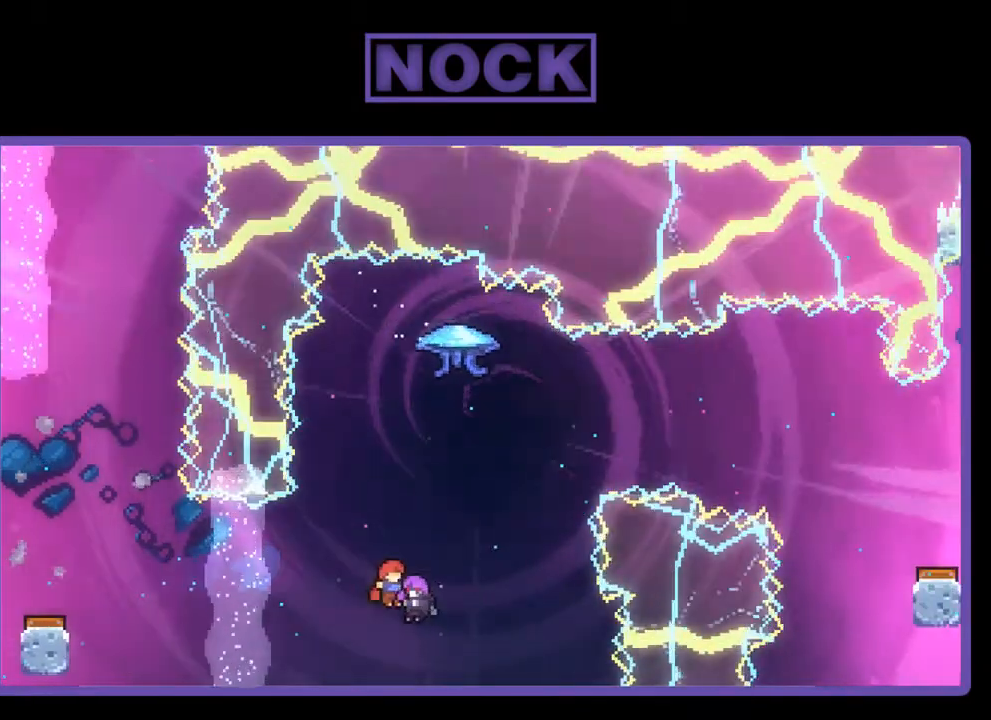
{"buttons": [], "right_stick": "center", "events": [[50, "DPAD_RIGHT", "up"], [67, "DPAD_UP", "up"], [500, "R2", "up"]]}
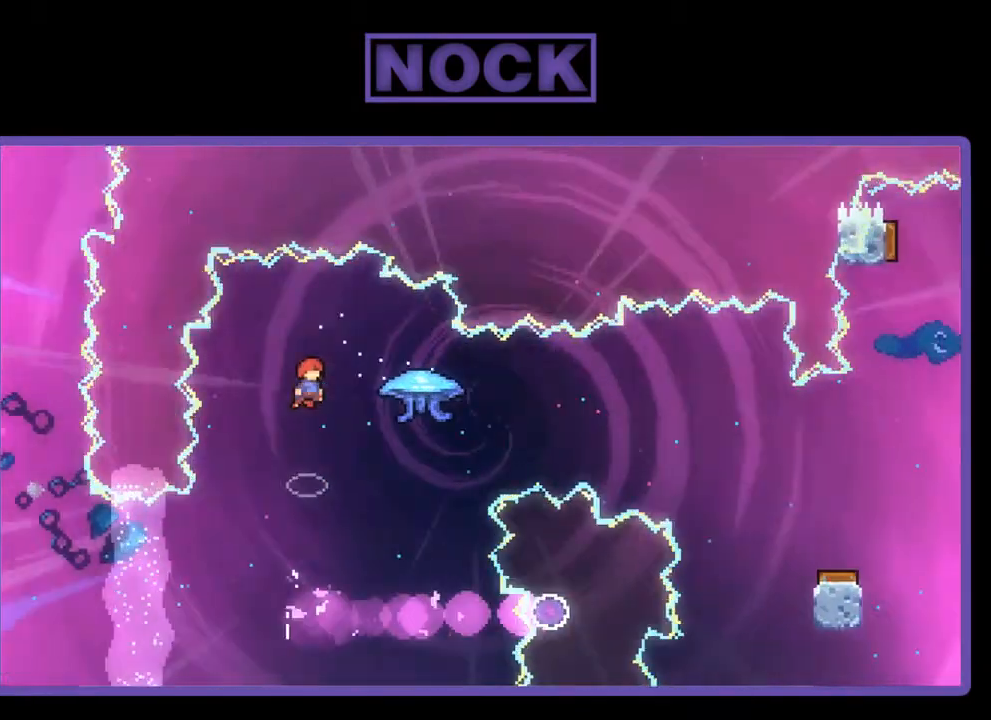
{"buttons": ["DPAD_RIGHT"], "right_stick": "center", "events": [[417, "DPAD_RIGHT", "down"]]}